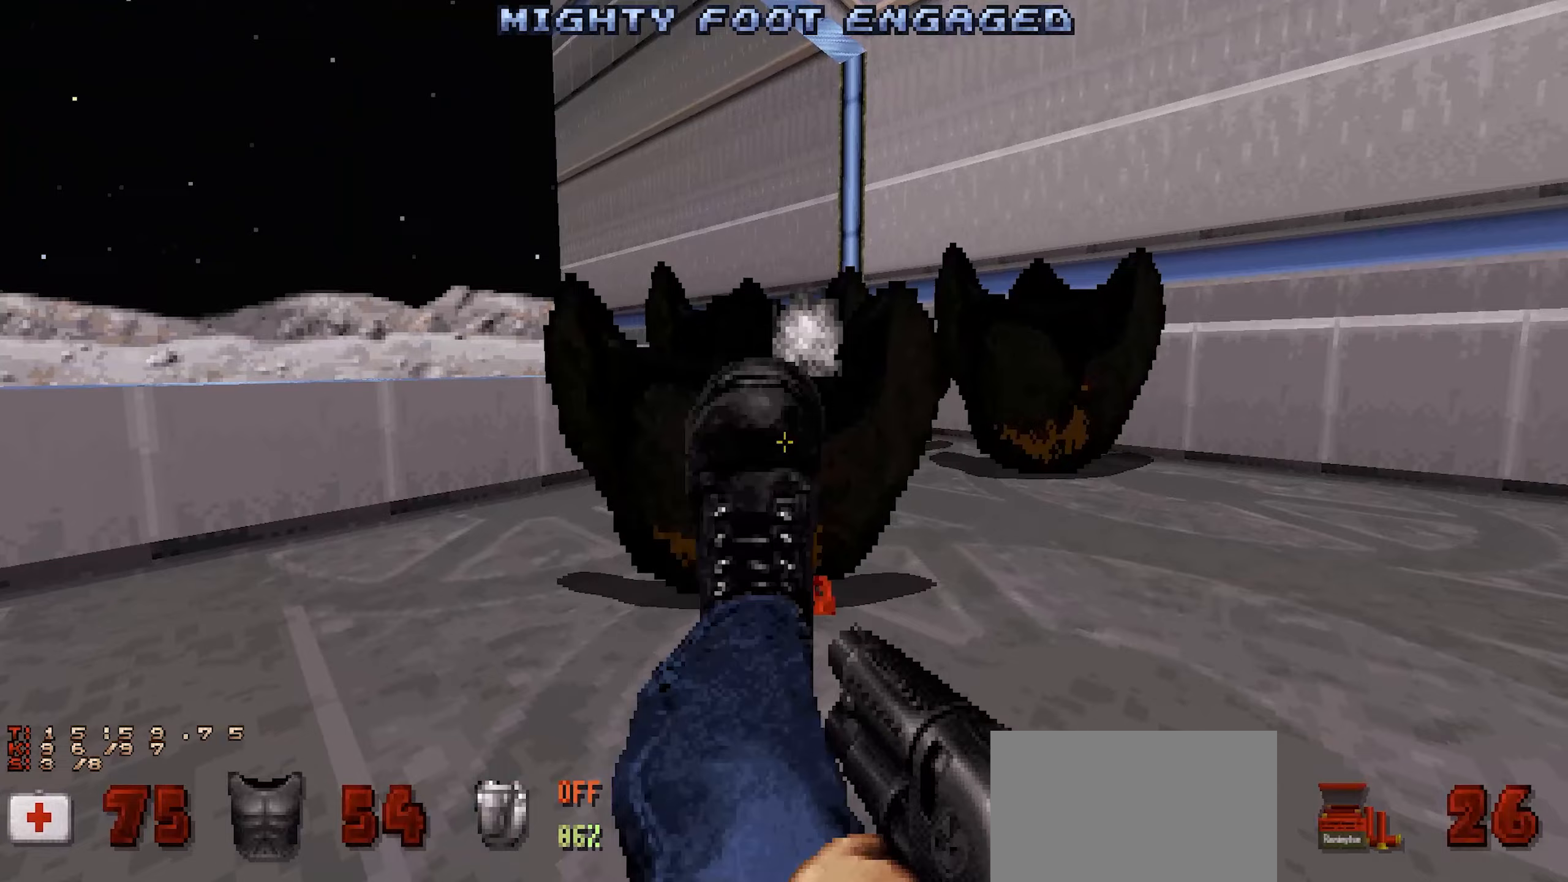
Gameplay with keyboard and mouse; each line is a JSON object with the keys and mouse buttons held at the frame after it (dt_ms = milliseconds from this image to that frame). "events" lists presses ("down") and releases ("up") of "1", "2", "3", "4", "a", "alt", "c", "ctrl", "d", "e", "f", "q", "r", "s", "shift", "space", "tab", "v", "w", "x", "z", "mouse_left", "mouse_wheel" and "mouse_right" between this image and that frame as [ms after this image, input, new state], when the widget could be followed in between. "mouse_left", "mouse_wheel", "mouse_right" = the "left", "wheel", "right" buttons of the "mouse" list. No other keys are recorded. "wheel" means that the mouse wheel is clicked or scrolled. Not read: mouse_move.
{"dt_ms": 233, "keys": ["ctrl", "shift"], "mouse": [], "events": [[67, "w", "down"], [183, "w", "up"]]}
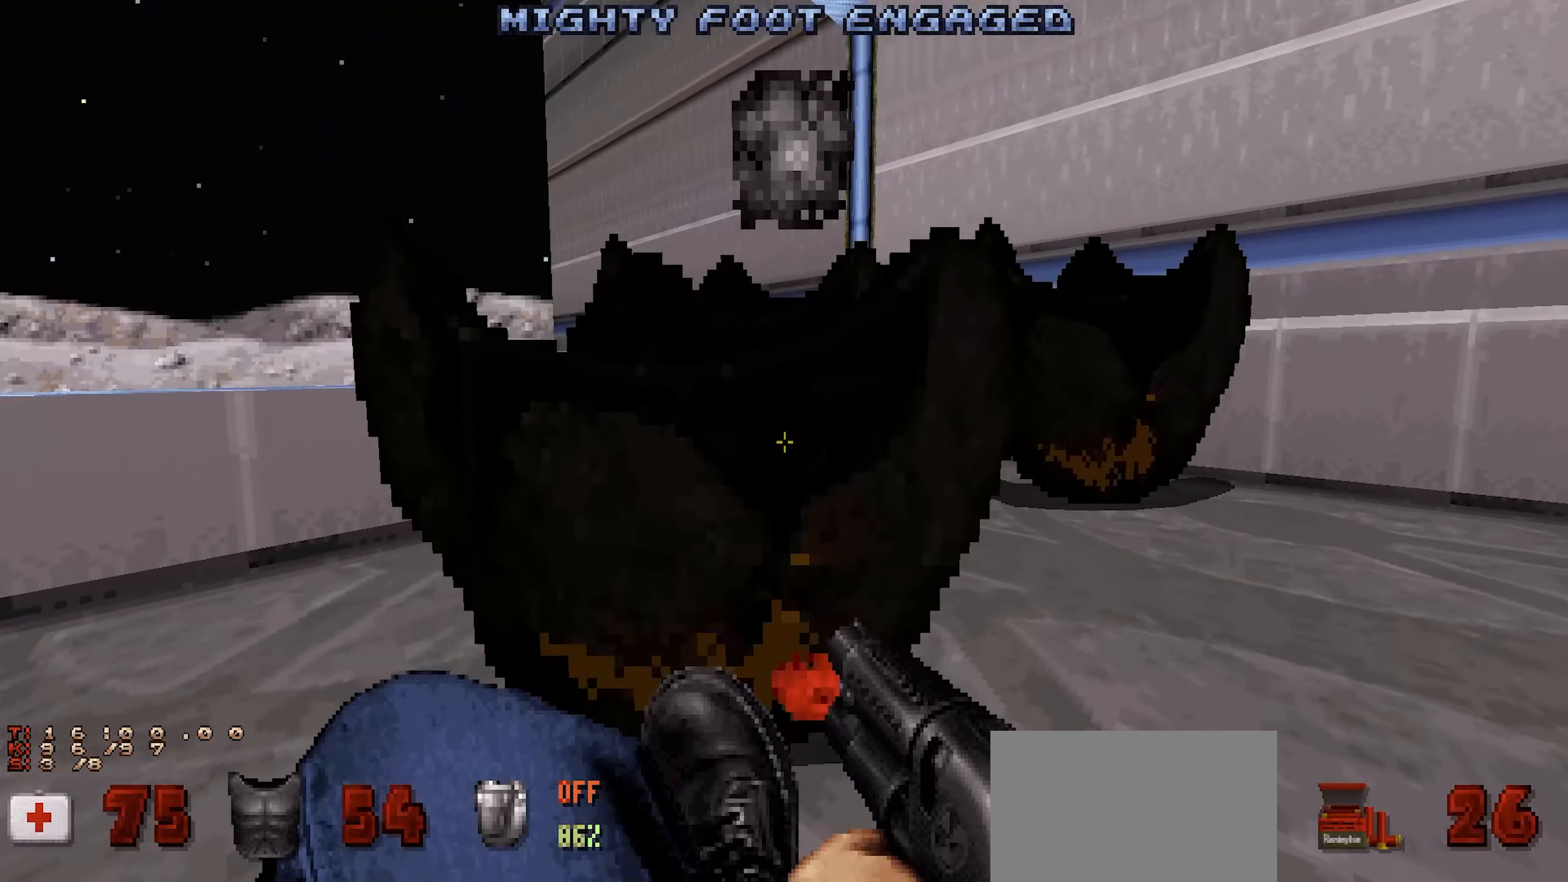
{"dt_ms": 500, "keys": ["ctrl", "shift", "w"], "mouse": [], "events": [[434, "w", "down"]]}
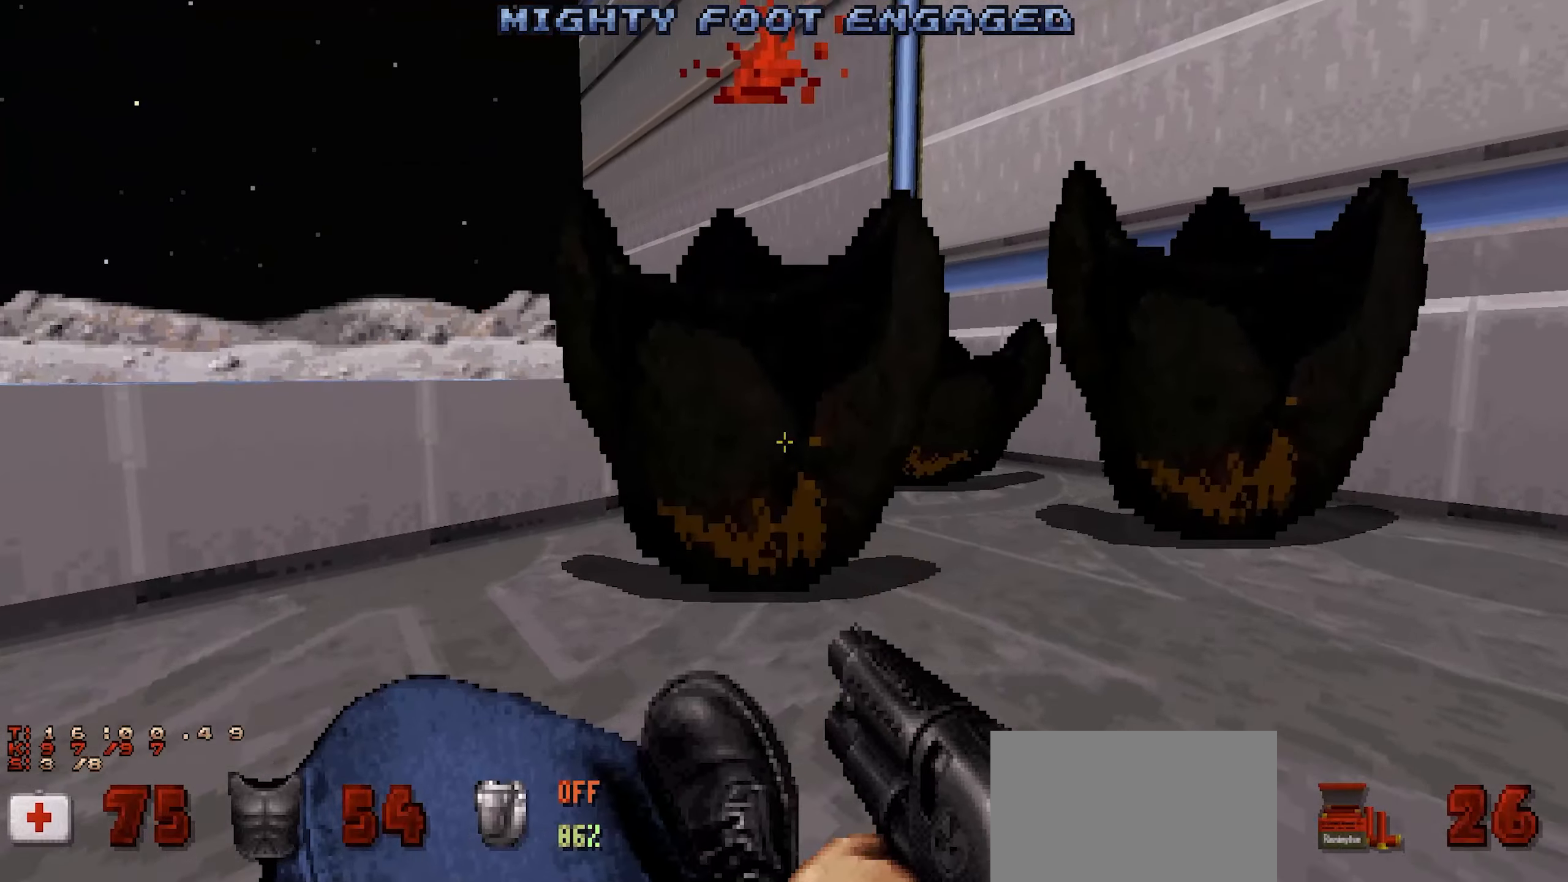
{"dt_ms": 500, "keys": ["ctrl", "shift"], "mouse": [], "events": [[17, "w", "up"]]}
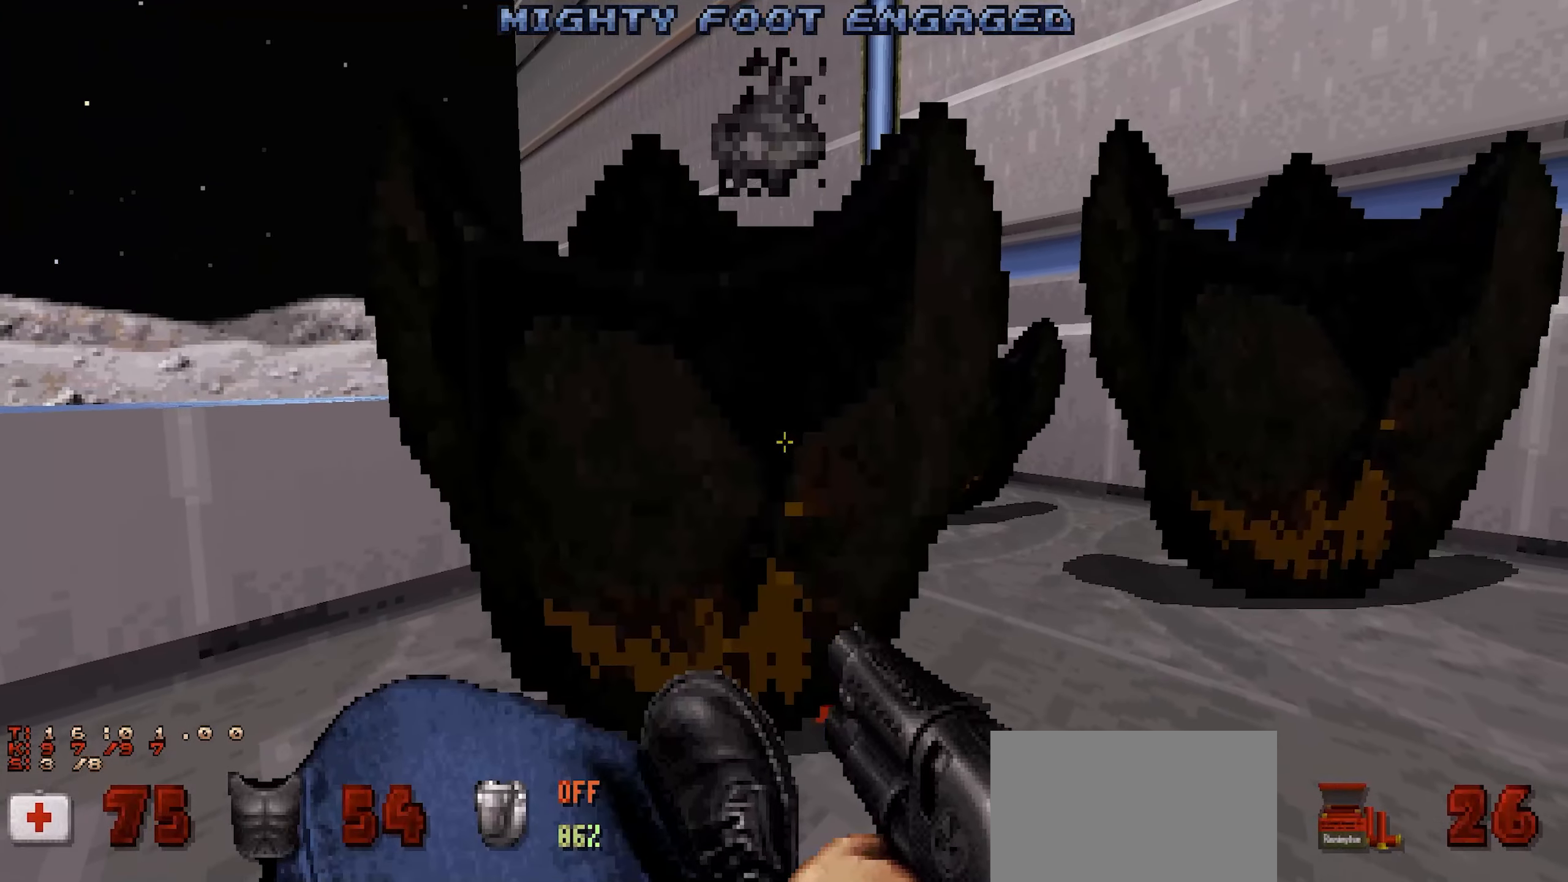
{"dt_ms": 500, "keys": ["ctrl", "shift"], "mouse": [], "events": [[367, "w", "down"], [500, "w", "up"]]}
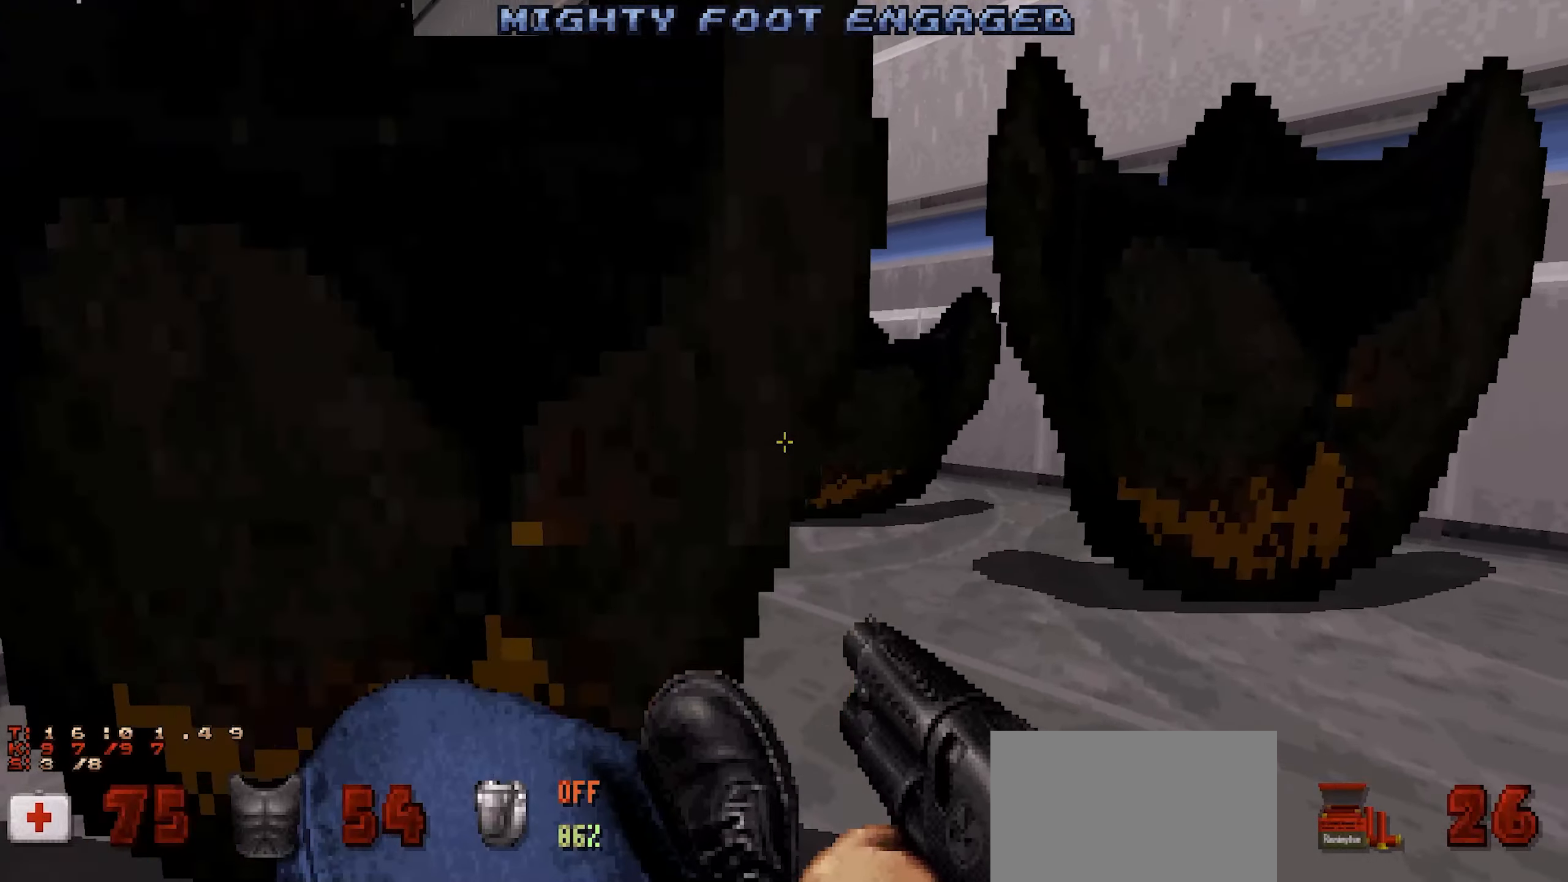
{"dt_ms": 500, "keys": ["ctrl", "shift"], "mouse": [], "events": []}
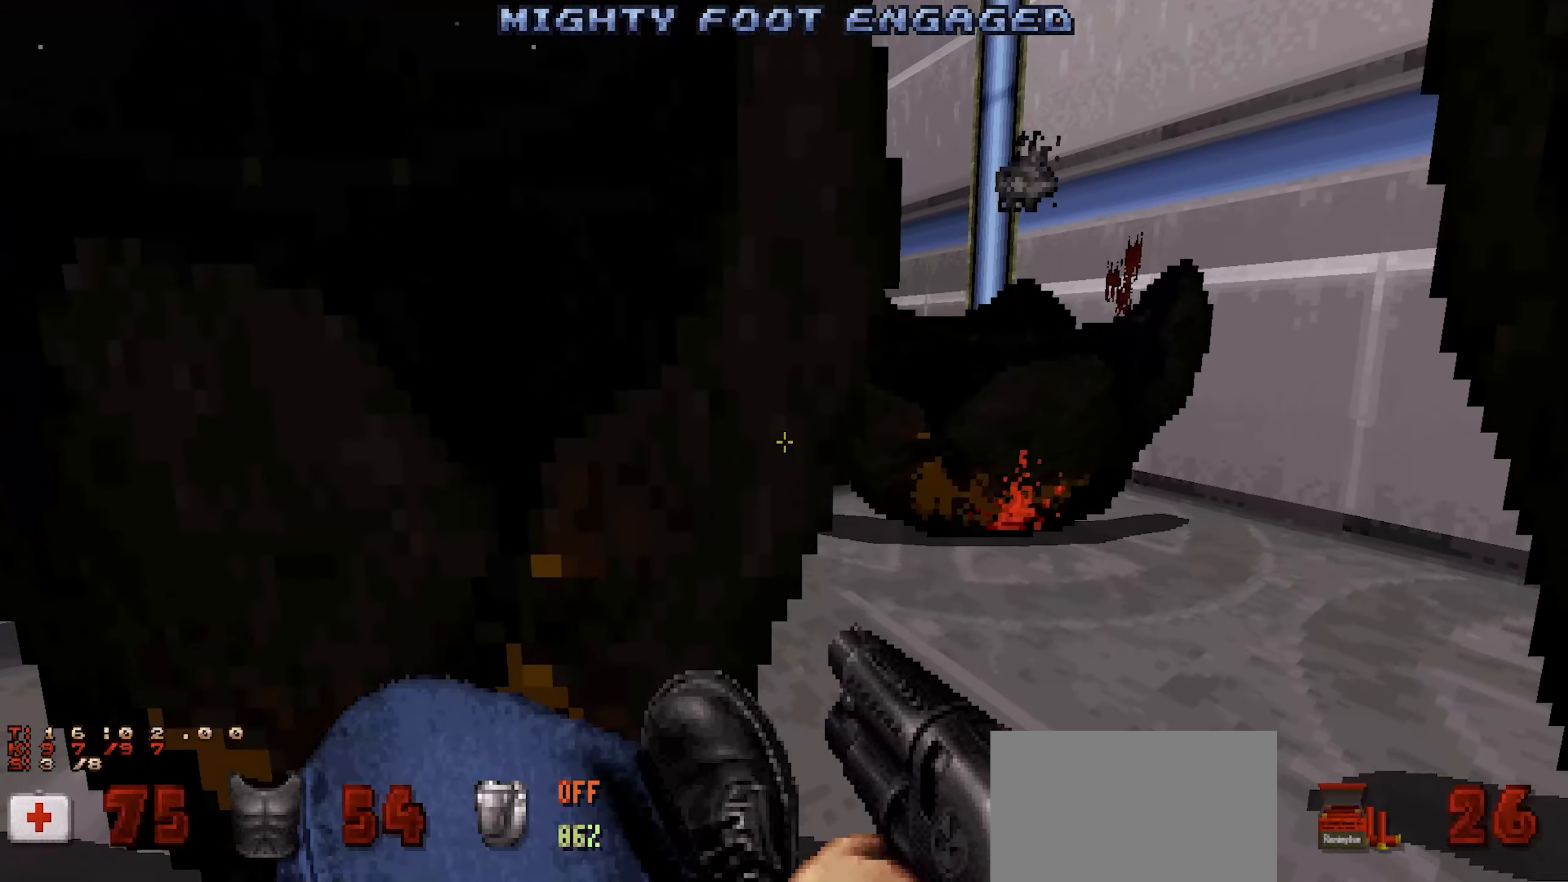
{"dt_ms": 500, "keys": ["ctrl", "shift"], "mouse": [], "events": []}
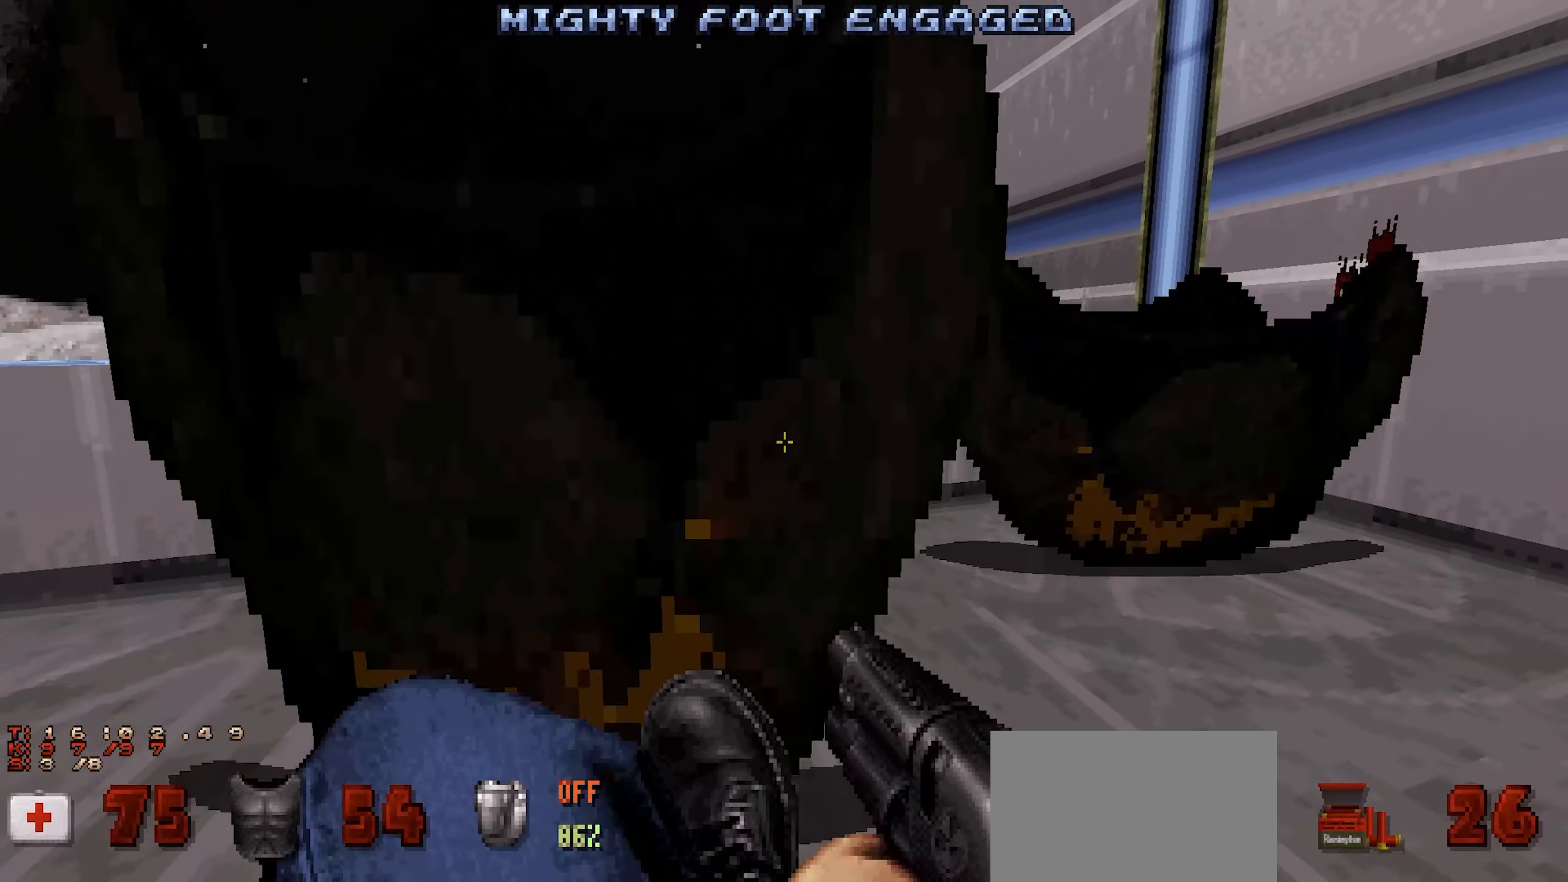
{"dt_ms": 500, "keys": ["ctrl", "shift"], "mouse": [], "events": []}
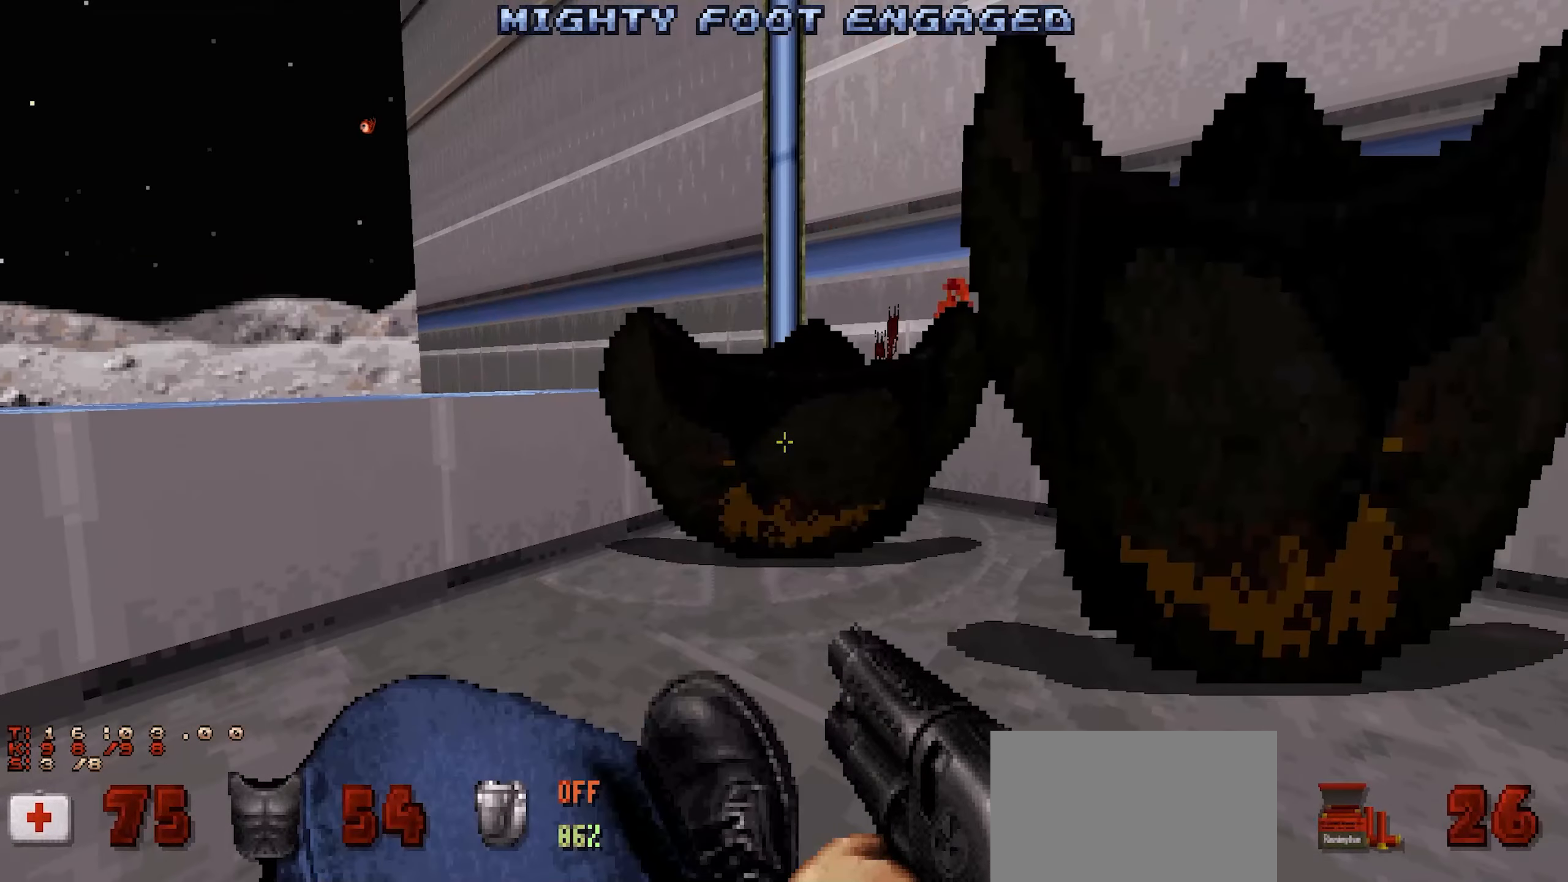
{"dt_ms": 500, "keys": ["ctrl", "shift"], "mouse": [], "events": []}
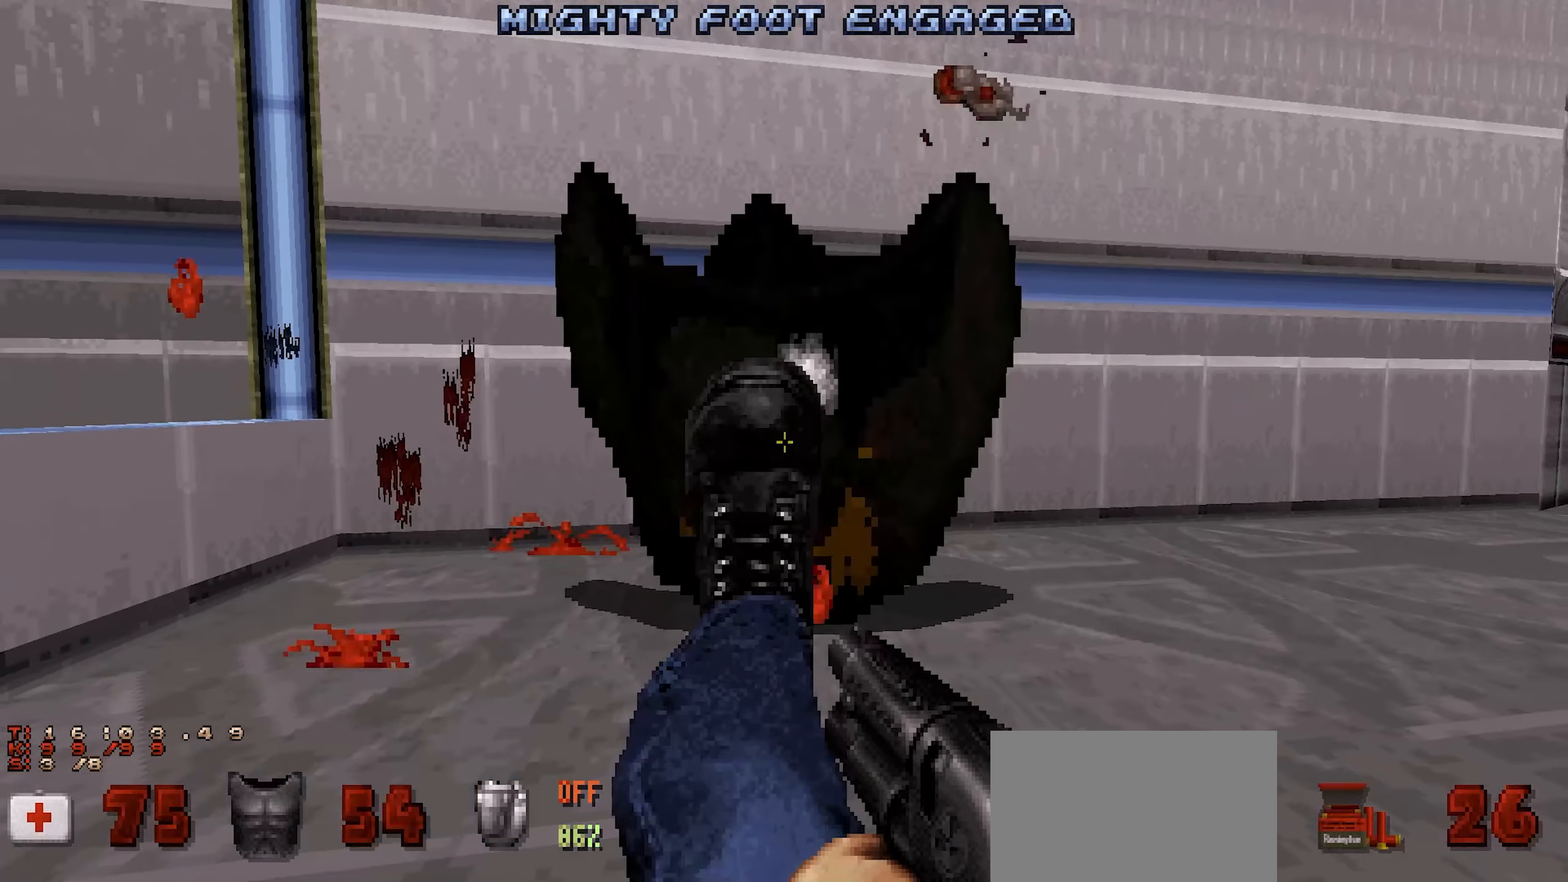
{"dt_ms": 500, "keys": ["ctrl", "shift"], "mouse": [], "events": []}
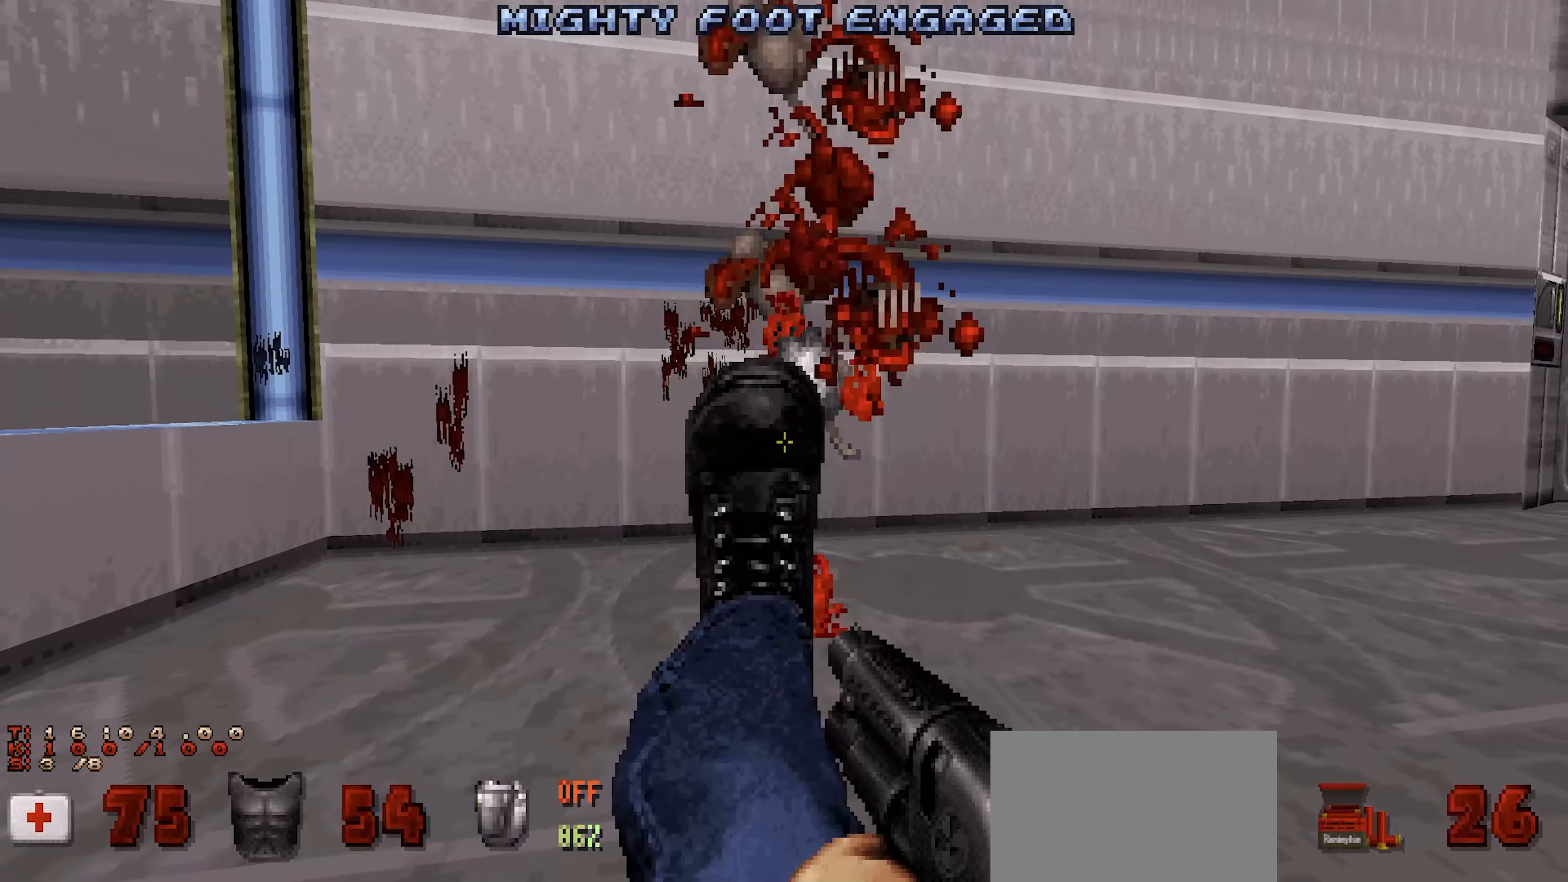
{"dt_ms": 500, "keys": ["ctrl"], "mouse": [], "events": [[400, "shift", "up"]]}